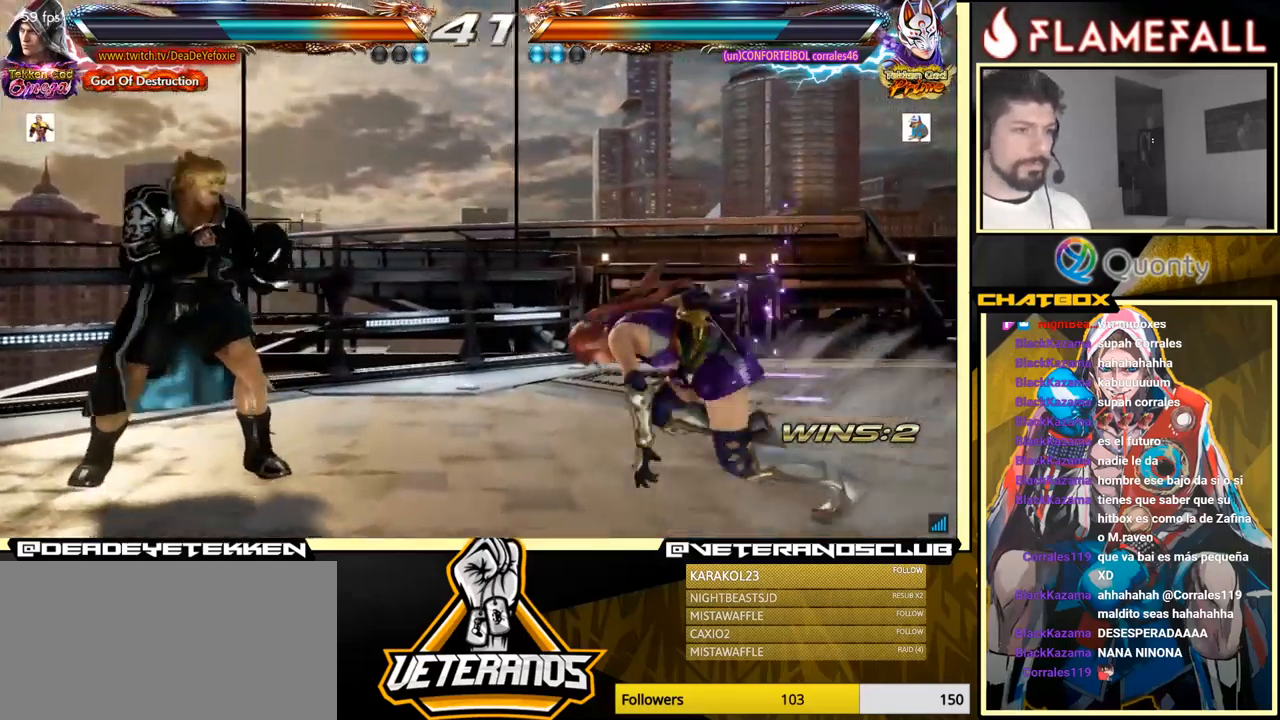
Gameplay with a controller (arcade stick); each line is a JSON object with the inputs held at the frame after it. "events" lists button and stick changes between this image and that frame as [ms after this image, input, new state], when the widget could be followed in between. Not read: L3 R3.
{"buttons": [], "left_stick": "left", "events": [[34, "left_stick", "left"]]}
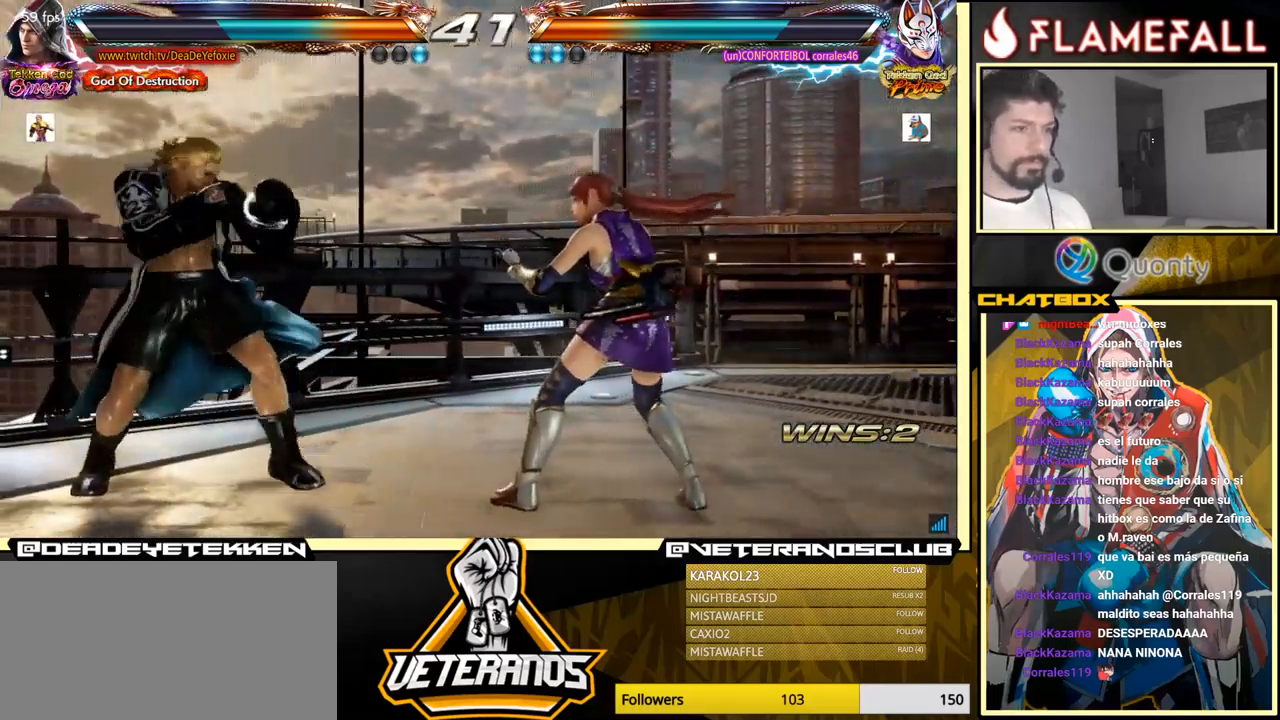
{"buttons": [], "left_stick": "down", "events": [[450, "left_stick", "down"]]}
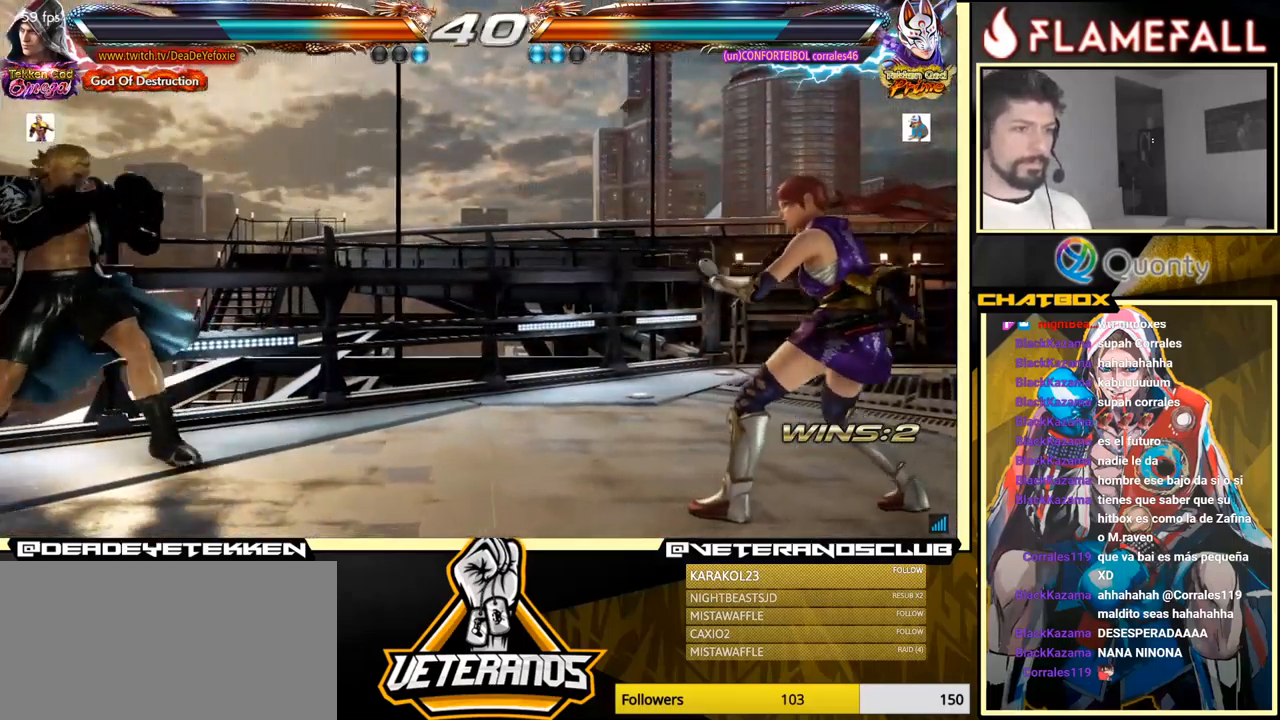
{"buttons": [], "left_stick": "left", "events": [[34, "left_stick", "center"], [150, "R2", "down"], [217, "Y", "down"], [267, "R2", "up"], [316, "Y", "up"], [366, "left_stick", "left"]]}
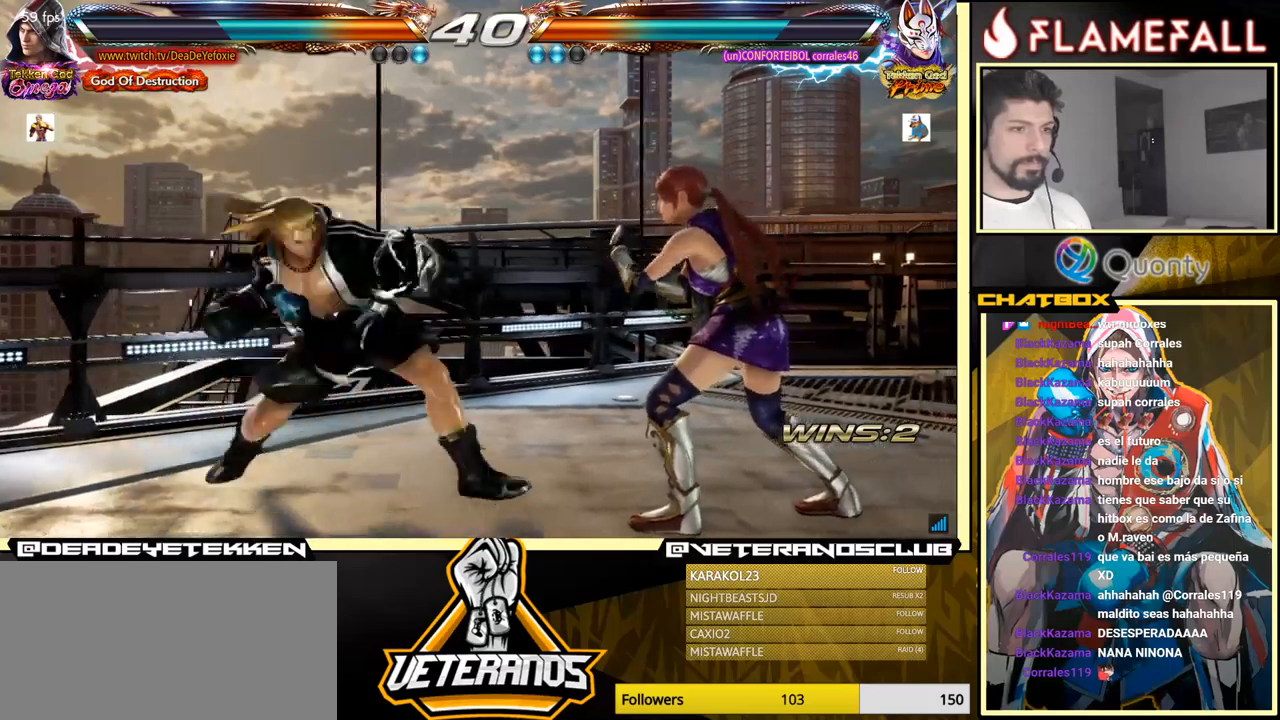
{"buttons": [], "left_stick": "center", "events": [[33, "left_stick", "center"], [433, "left_stick", "left"], [500, "left_stick", "center"]]}
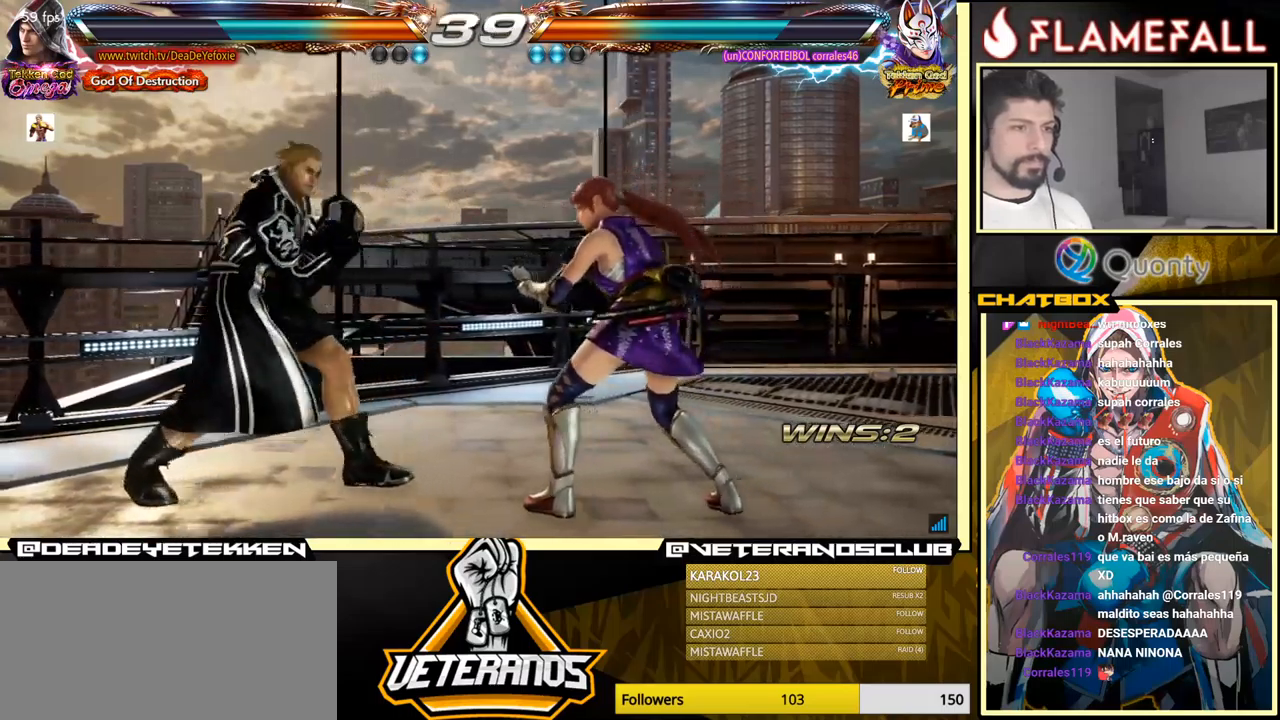
{"buttons": [], "left_stick": "left", "events": [[33, "left_stick", "left"], [100, "X", "down"], [200, "X", "up"]]}
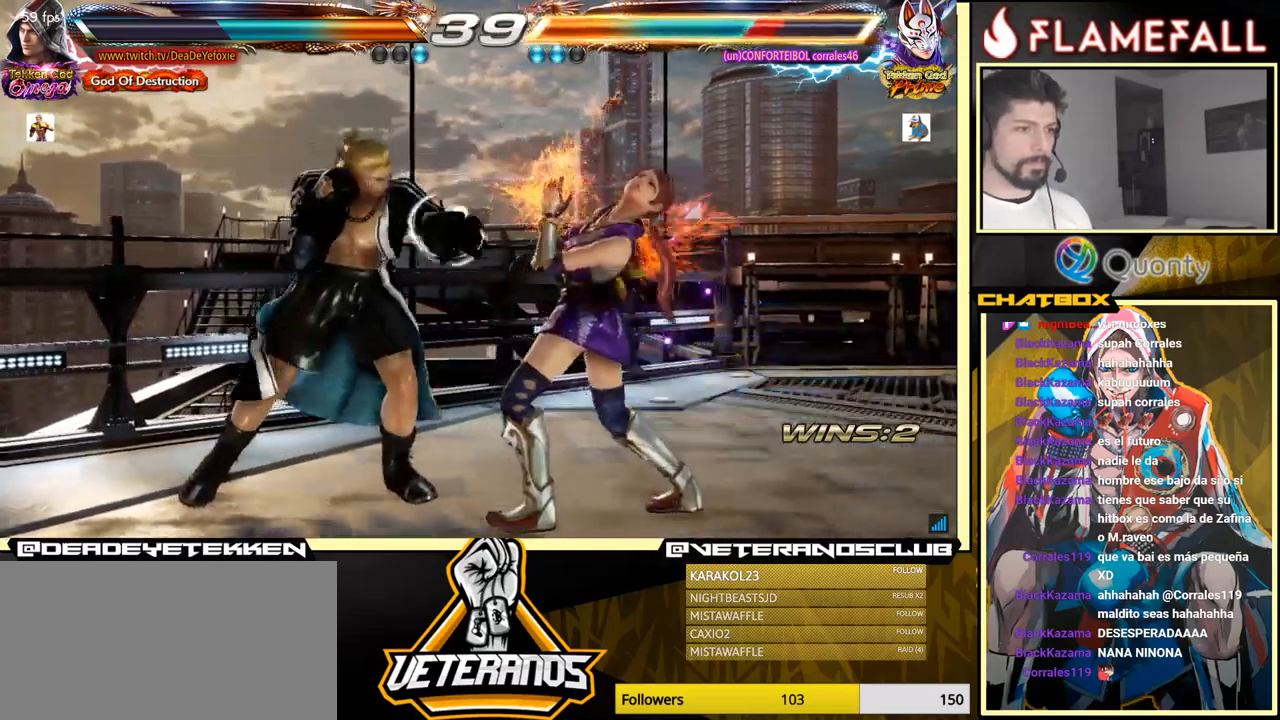
{"buttons": ["Y"], "left_stick": "center", "events": [[150, "left_stick", "center"], [483, "Y", "down"]]}
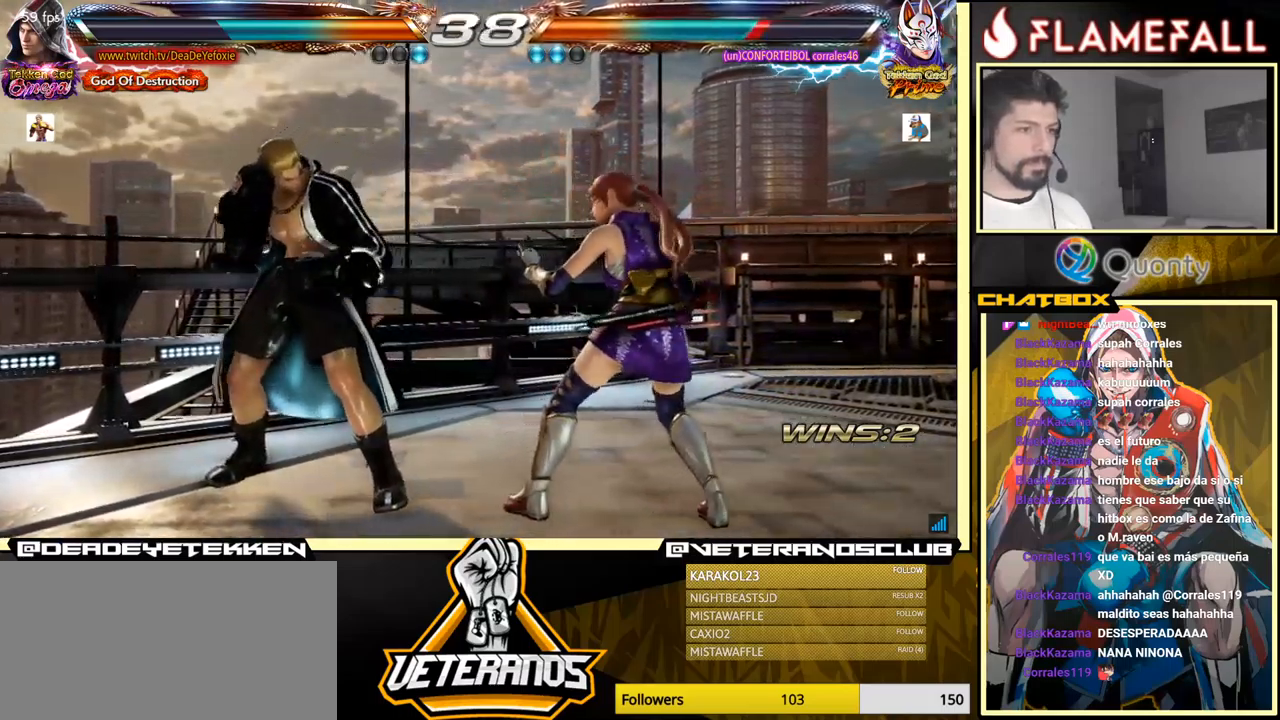
{"buttons": [], "left_stick": "center", "events": [[33, "Y", "up"], [116, "left_stick", "left"], [250, "left_stick", "center"]]}
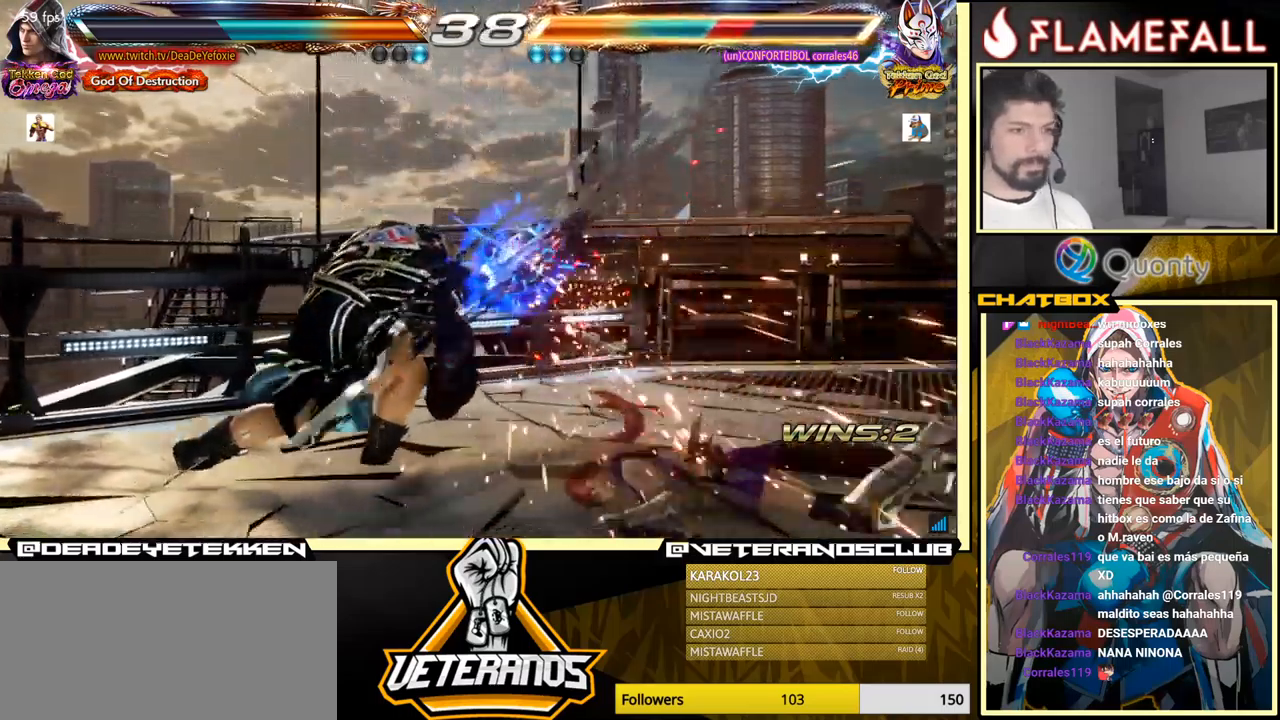
{"buttons": ["R1"], "left_stick": "right", "events": [[250, "left_stick", "right"], [316, "left_stick", "center"], [366, "left_stick", "right"], [450, "R1", "down"]]}
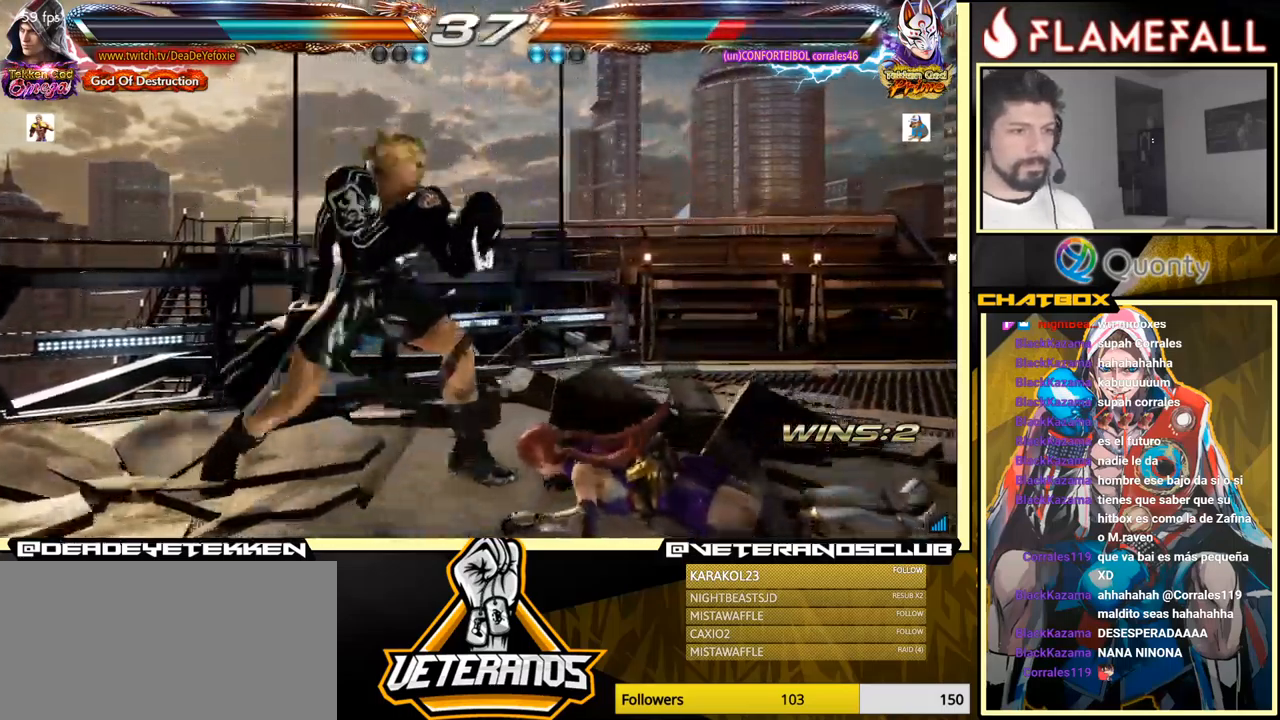
{"buttons": ["Y"], "left_stick": "down", "events": [[33, "R1", "up"], [200, "left_stick", "center"], [266, "left_stick", "left"], [366, "left_stick", "center"], [483, "left_stick", "down"], [500, "Y", "down"]]}
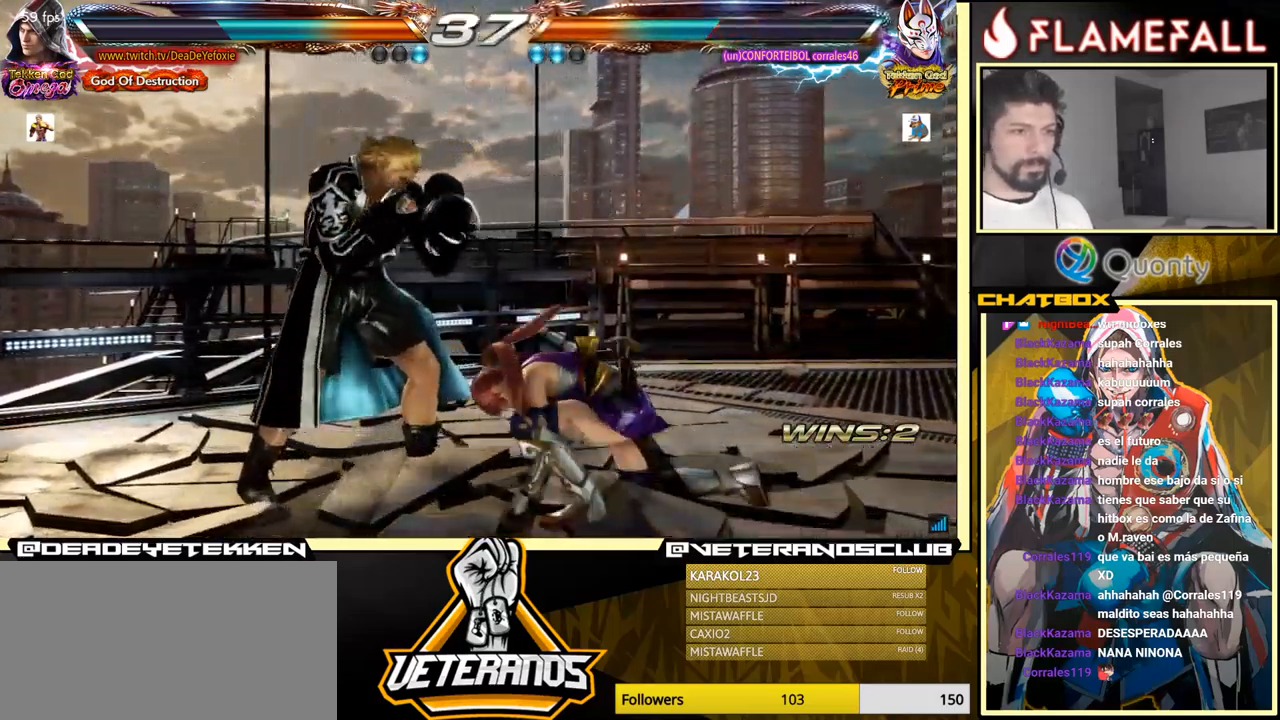
{"buttons": ["A"], "left_stick": "right", "events": [[133, "X", "down"], [183, "Y", "up"], [233, "left_stick", "right"], [250, "X", "up"], [466, "A", "down"]]}
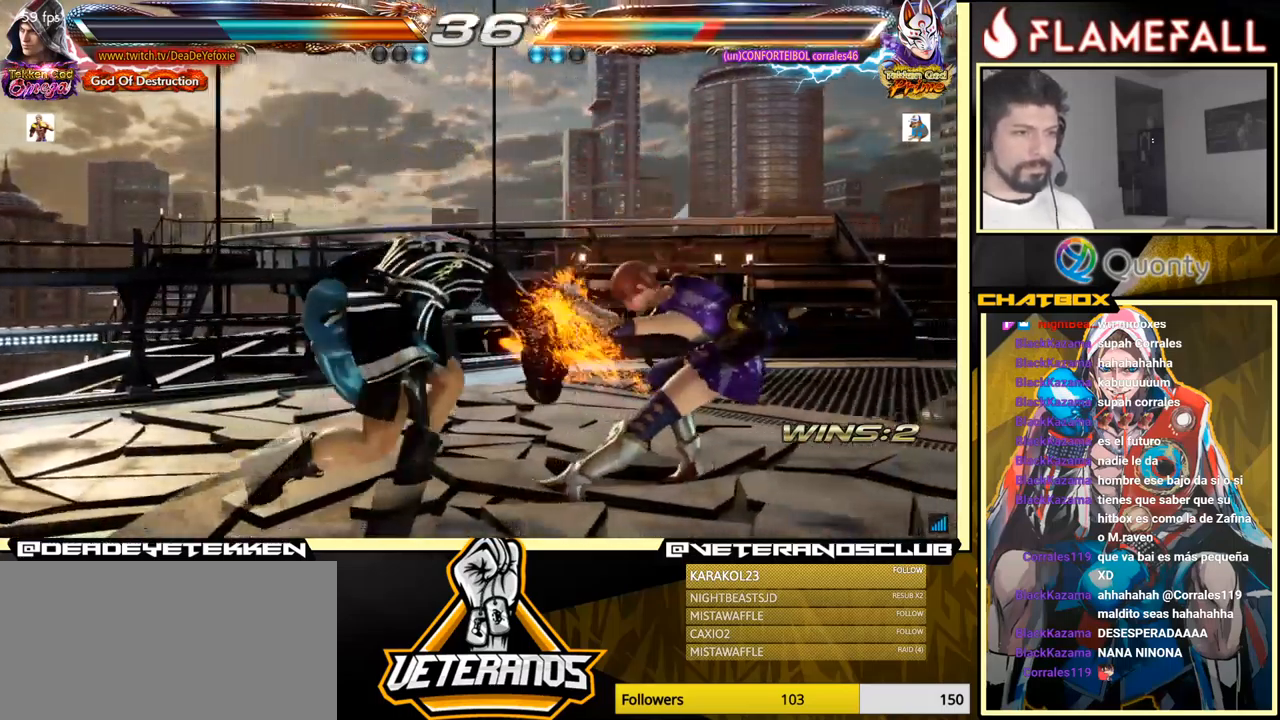
{"buttons": [], "left_stick": "down-left", "events": [[383, "A", "up"], [416, "left_stick", "down-left"]]}
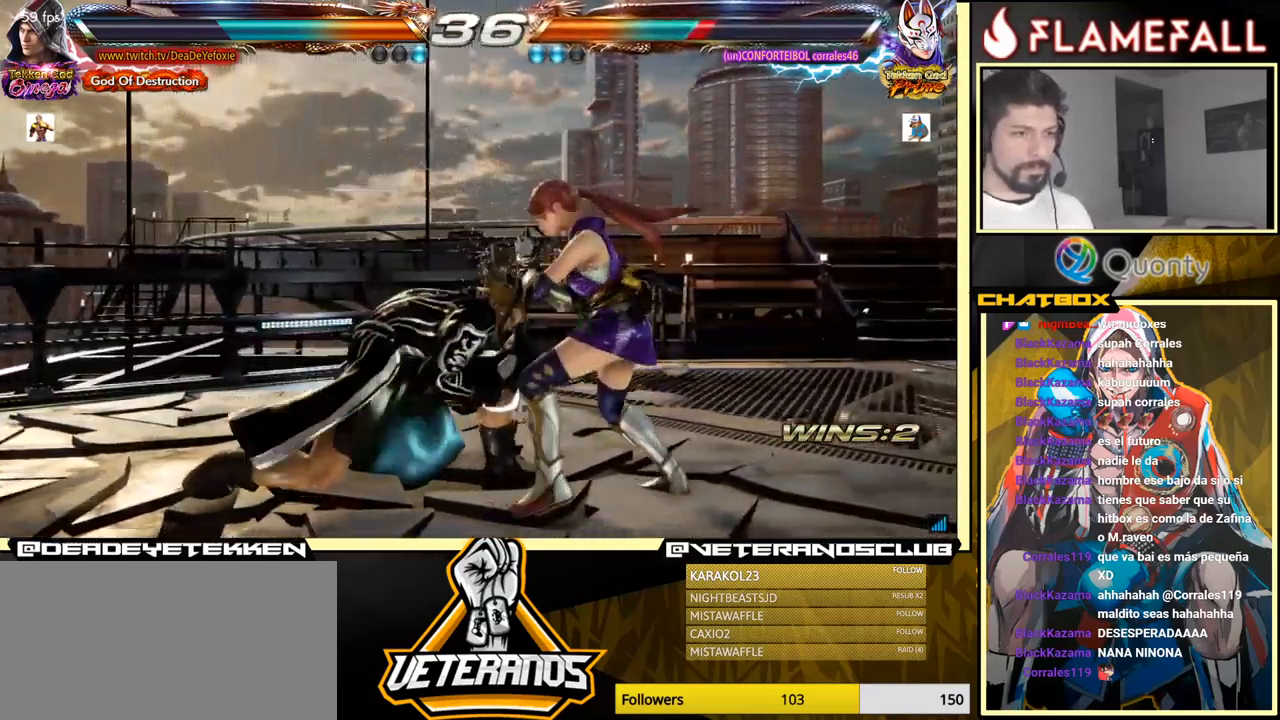
{"buttons": [], "left_stick": "center", "events": [[83, "left_stick", "down-right"], [500, "left_stick", "center"]]}
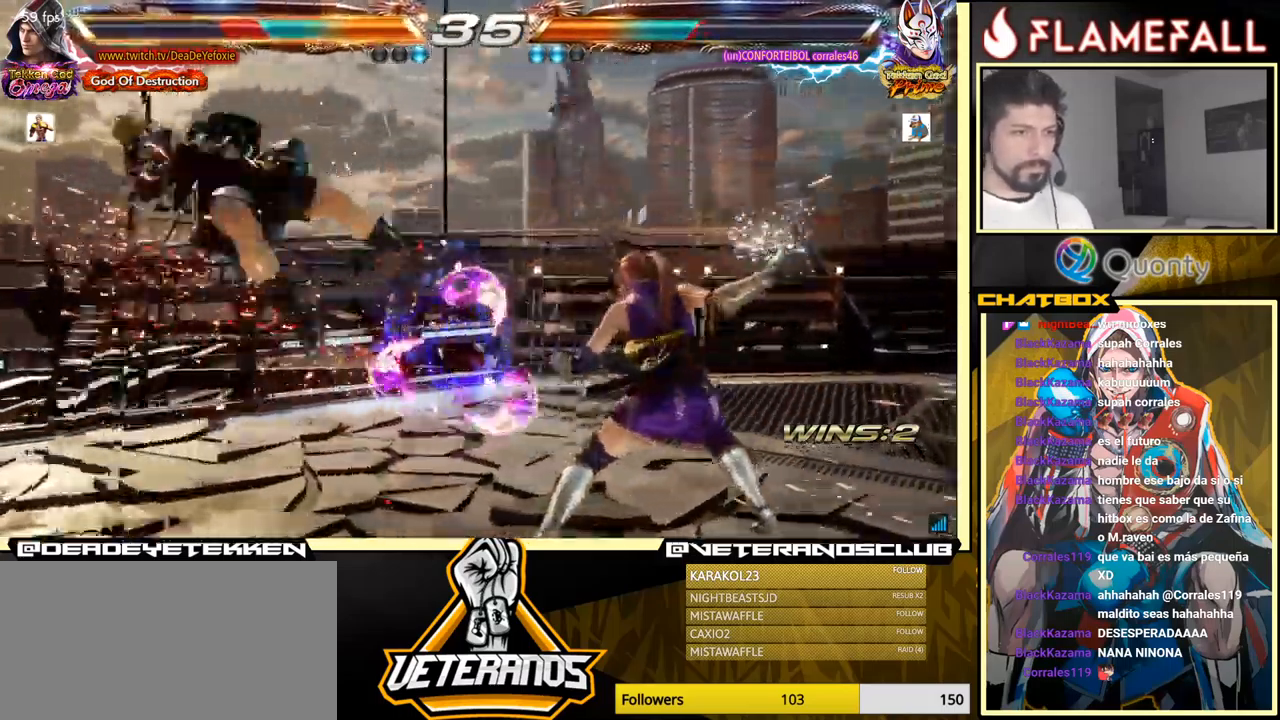
{"buttons": ["X"], "left_stick": "center", "events": [[250, "X", "down"], [283, "X", "up"], [383, "X", "down"], [400, "X", "up"], [483, "X", "down"]]}
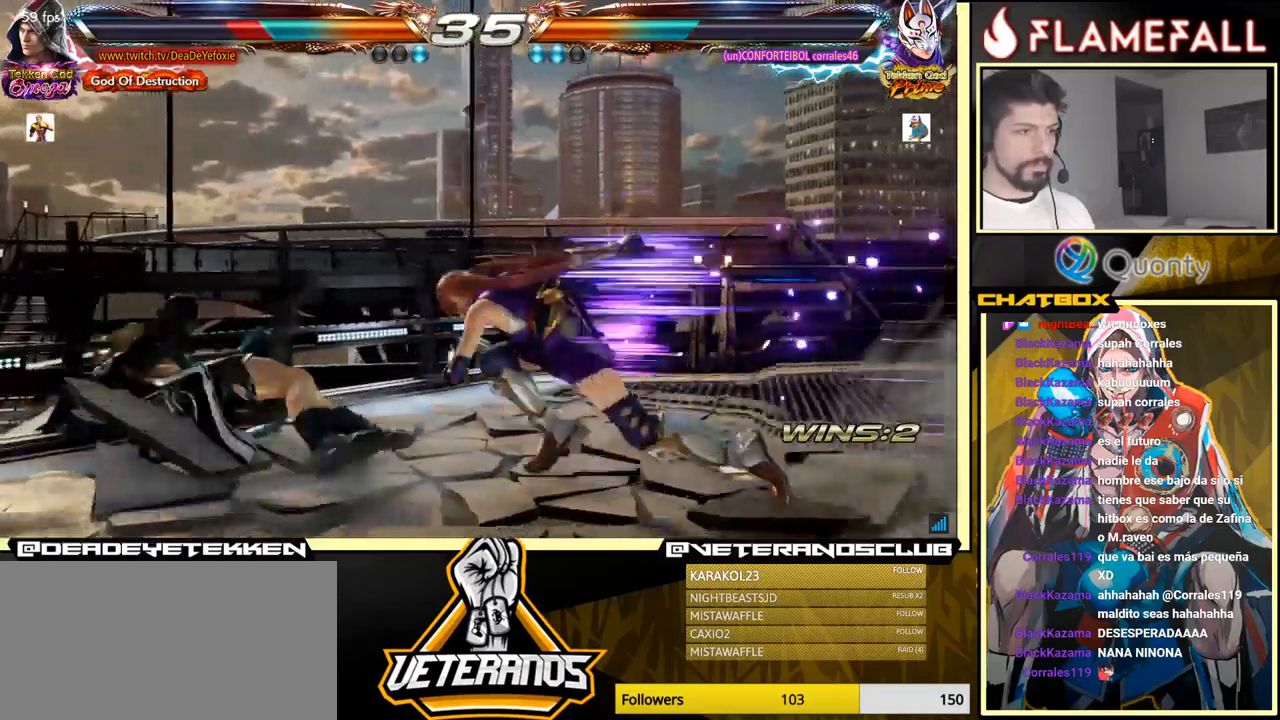
{"buttons": [], "left_stick": "up", "events": [[33, "X", "up"], [50, "X", "down"], [150, "X", "up"], [233, "left_stick", "up"], [317, "left_stick", "center"], [467, "left_stick", "up"]]}
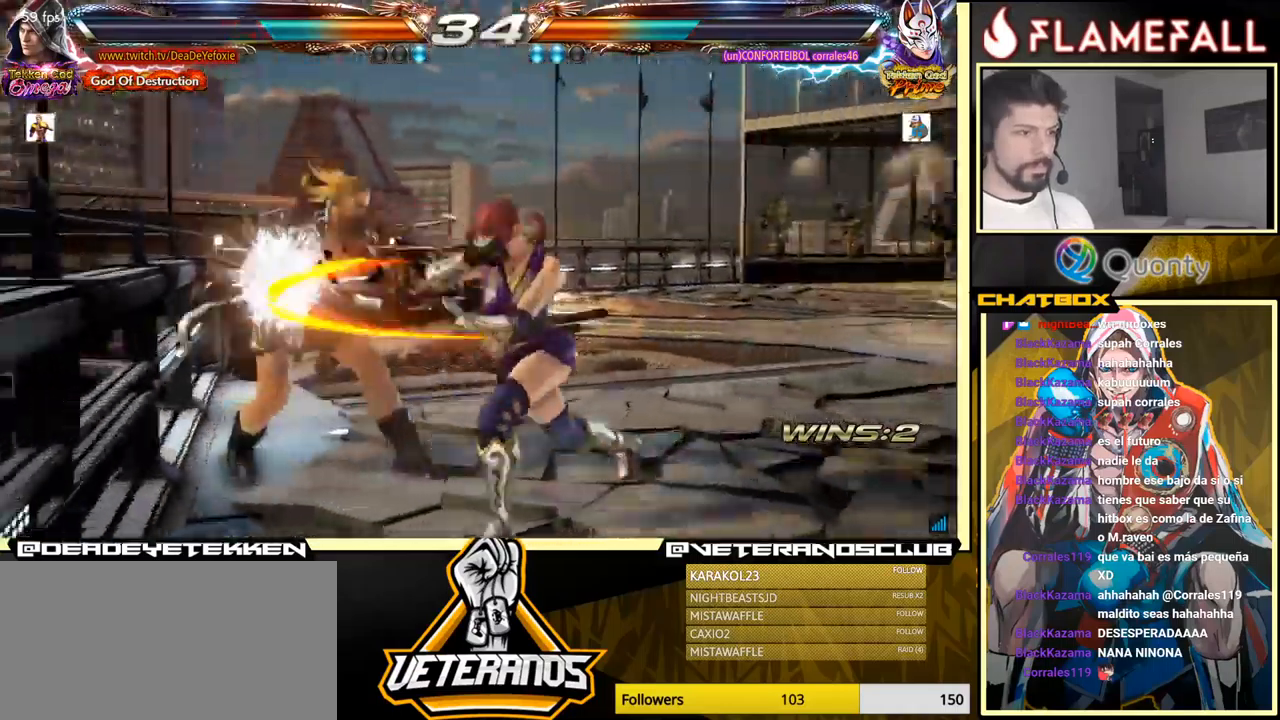
{"buttons": [], "left_stick": "left", "events": [[233, "left_stick", "center"], [300, "left_stick", "left"]]}
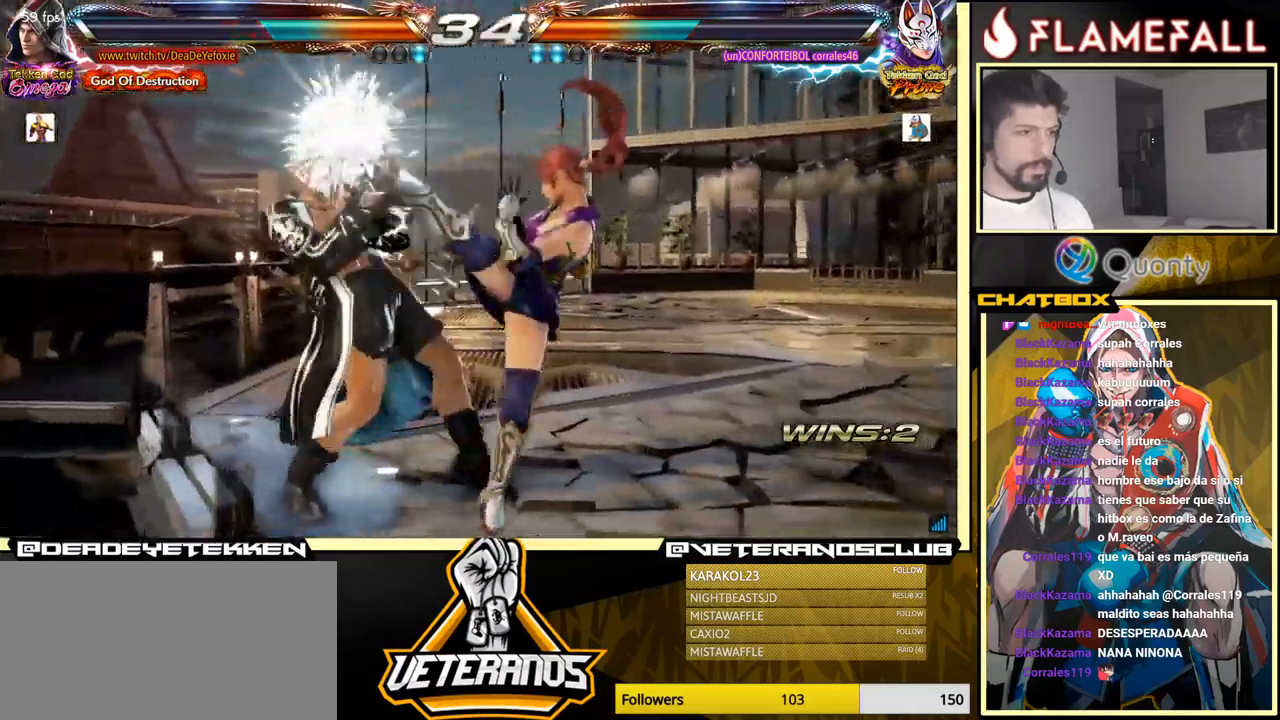
{"buttons": [], "left_stick": "down-right", "events": [[150, "left_stick", "center"], [217, "left_stick", "left"], [283, "A", "down"], [333, "left_stick", "down-right"], [383, "Y", "down"], [400, "A", "up"], [450, "Y", "up"]]}
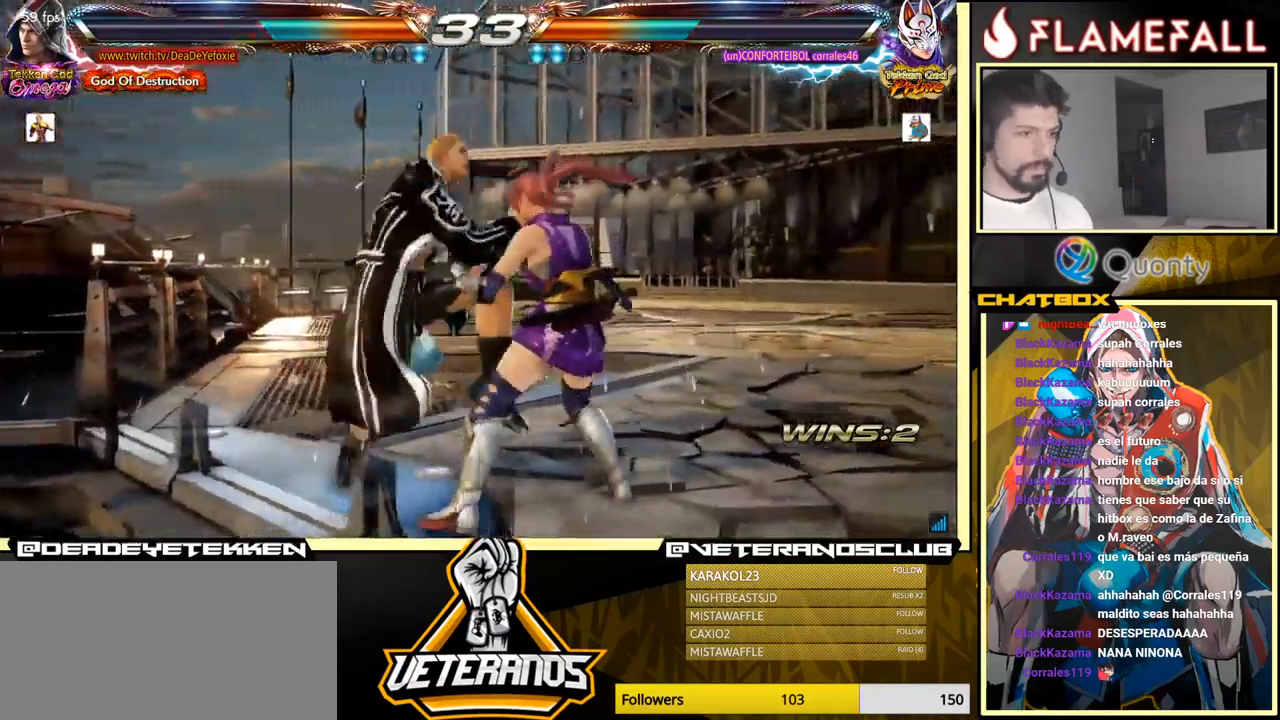
{"buttons": [], "left_stick": "center", "events": [[67, "Y", "down"], [83, "left_stick", "left"], [117, "Y", "up"], [167, "Y", "down"], [350, "Y", "up"], [367, "left_stick", "center"]]}
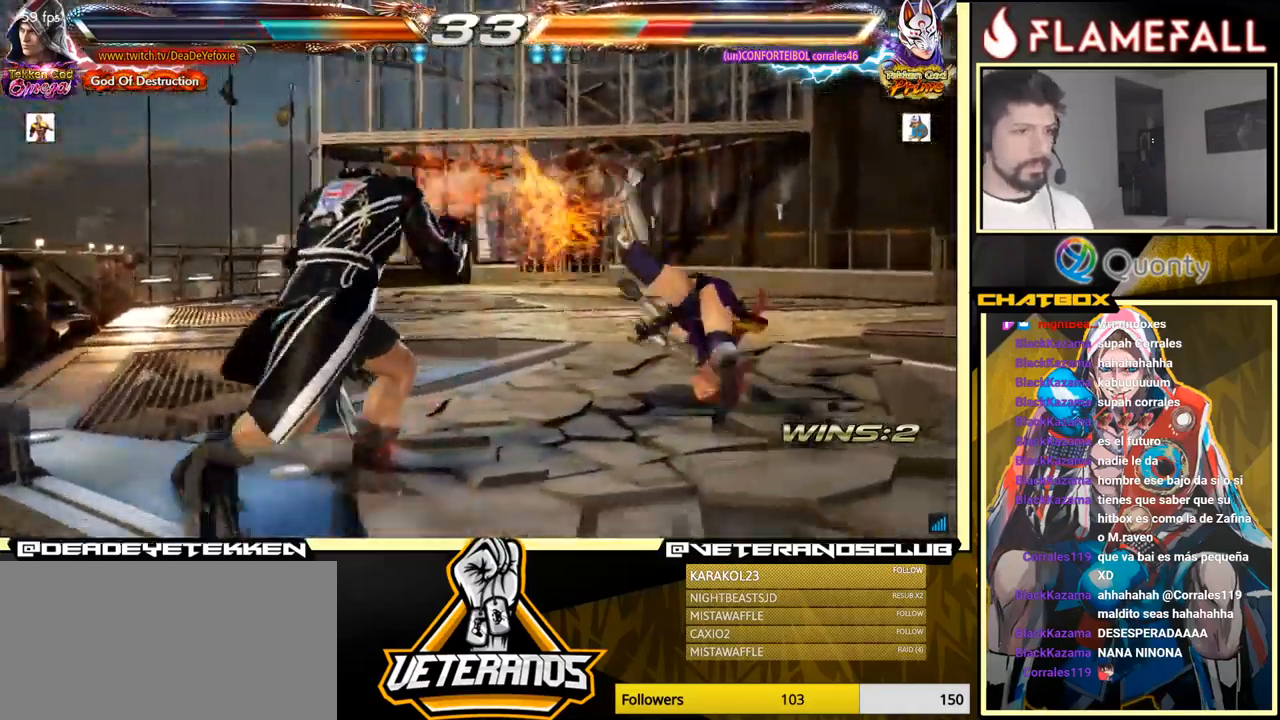
{"buttons": ["Y"], "left_stick": "down", "events": [[250, "left_stick", "down"], [283, "R2", "down"], [400, "R2", "up"], [433, "Y", "down"]]}
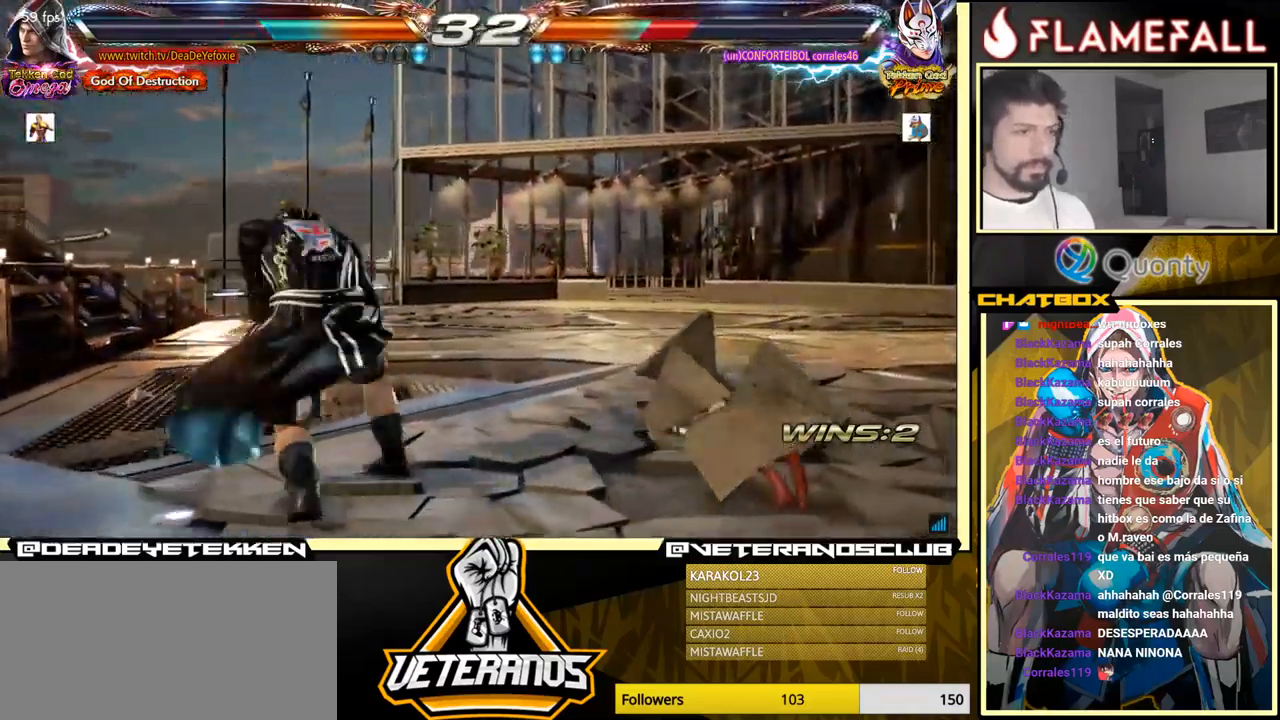
{"buttons": [], "left_stick": "center", "events": [[17, "Y", "up"], [67, "Y", "down"], [217, "Y", "up"], [217, "left_stick", "center"]]}
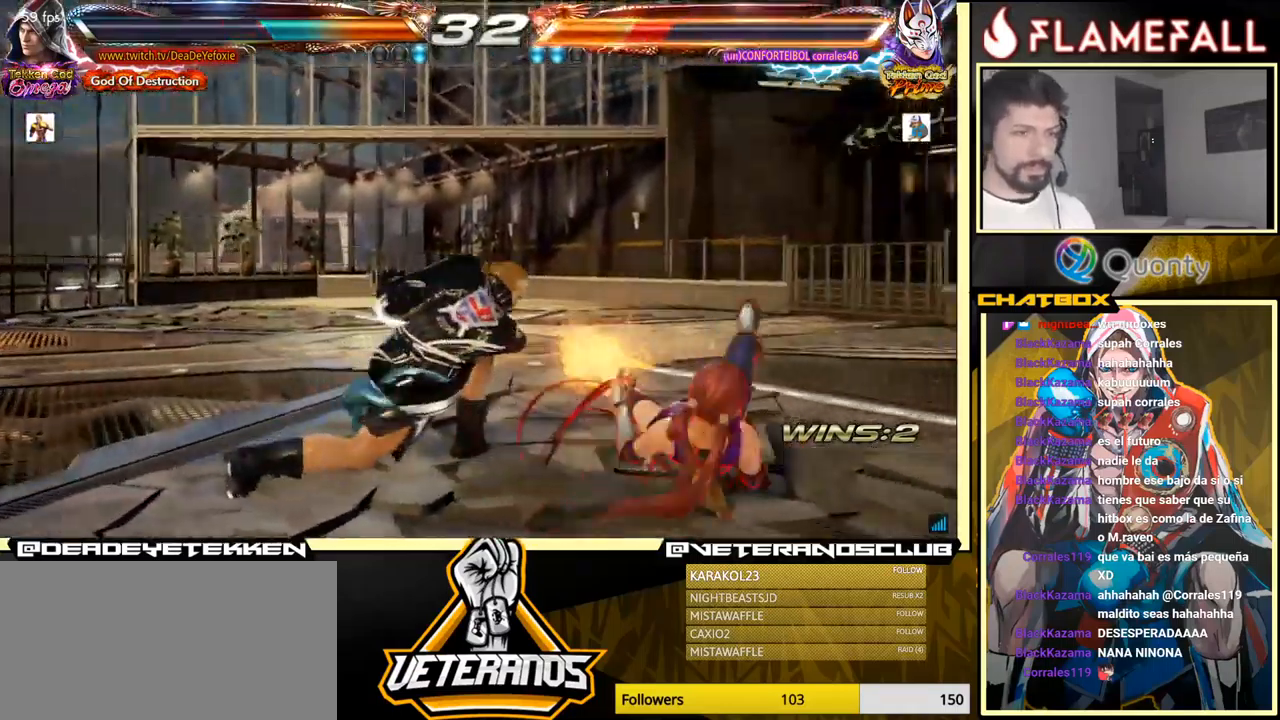
{"buttons": [], "left_stick": "right", "events": [[300, "left_stick", "right"], [383, "left_stick", "center"], [450, "left_stick", "right"]]}
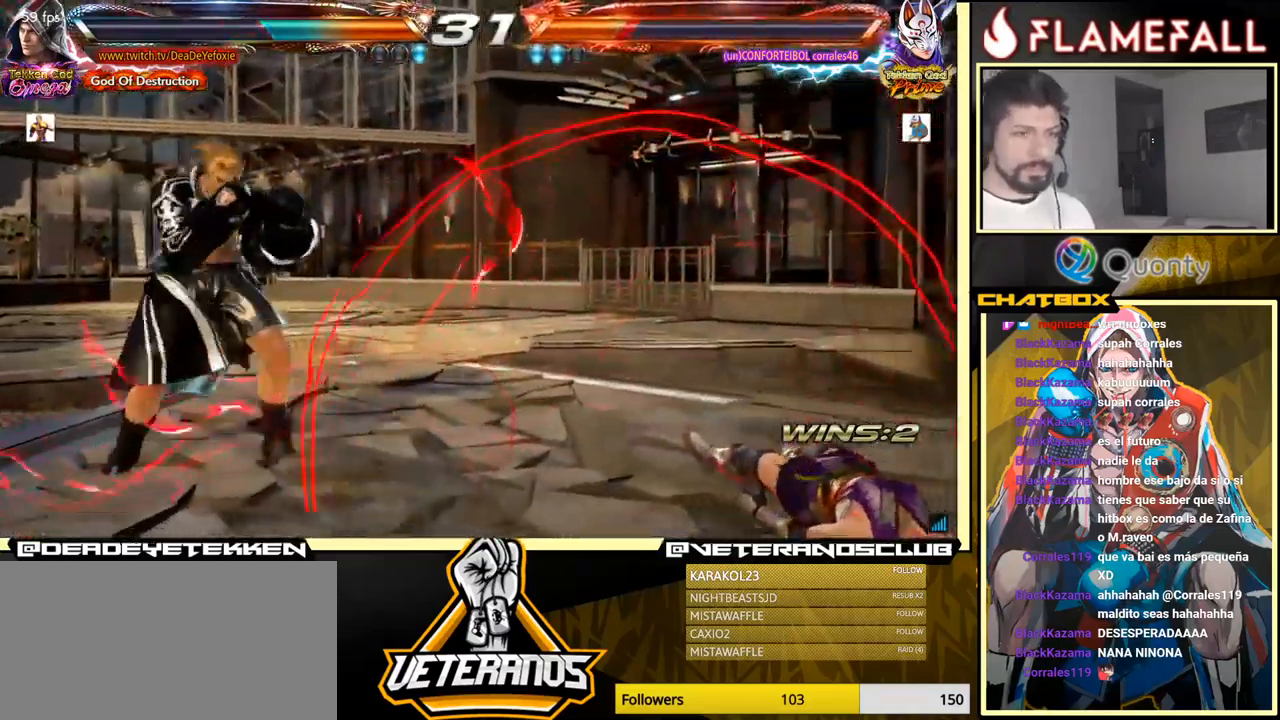
{"buttons": [], "left_stick": "right", "events": [[267, "left_stick", "down"], [417, "left_stick", "center"], [500, "left_stick", "right"]]}
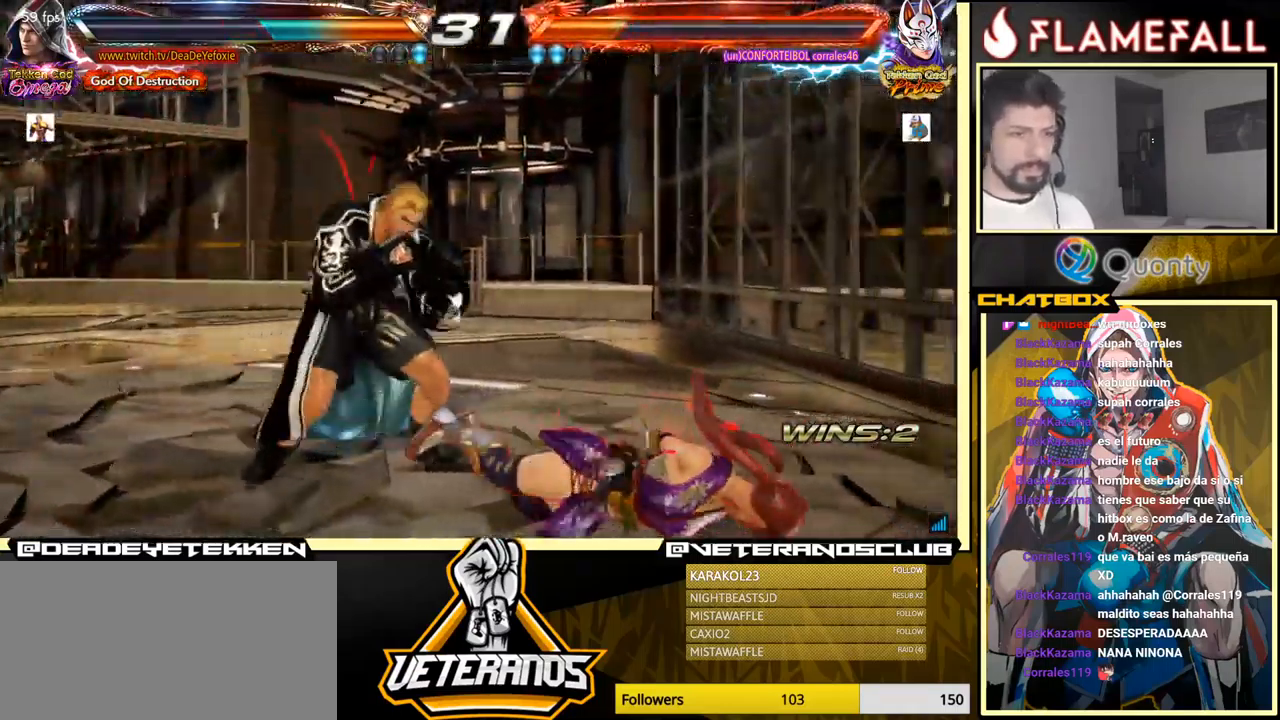
{"buttons": [], "left_stick": "right", "events": [[183, "left_stick", "down"], [283, "left_stick", "right"], [350, "left_stick", "center"], [400, "left_stick", "right"]]}
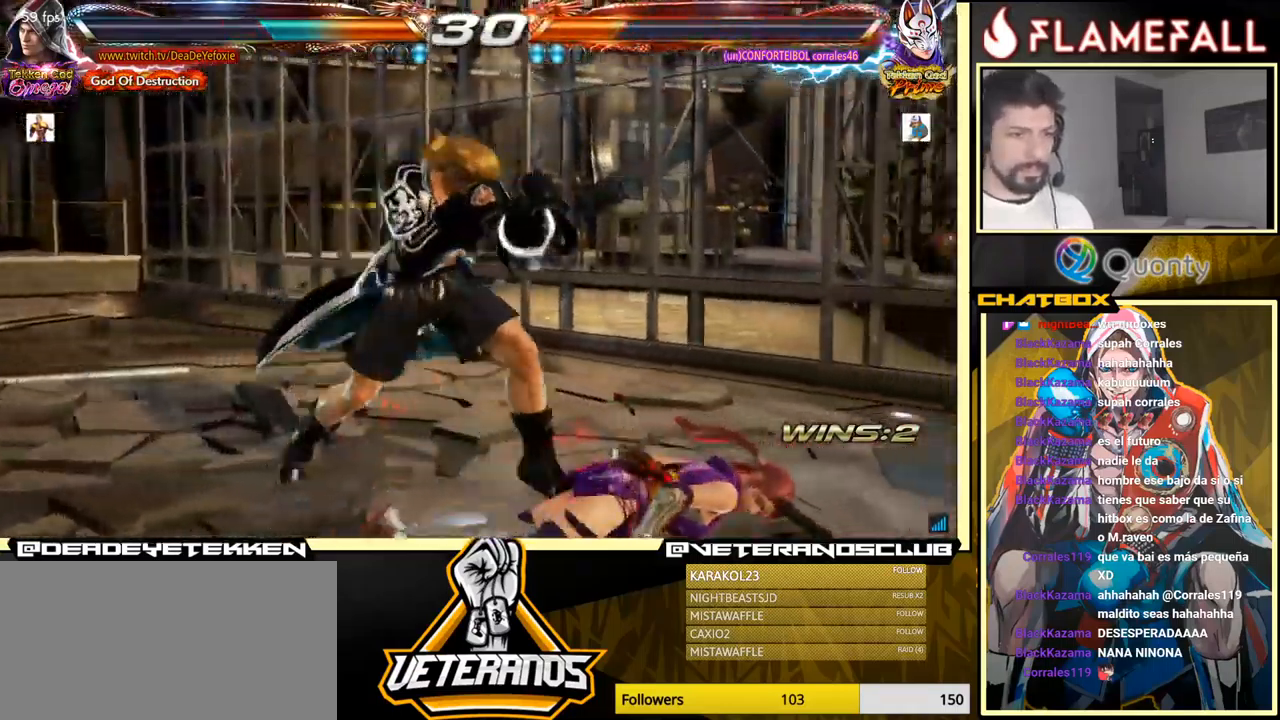
{"buttons": [], "left_stick": "center", "events": [[50, "left_stick", "down"], [133, "left_stick", "right"], [183, "left_stick", "center"], [233, "left_stick", "right"], [333, "left_stick", "down-right"], [484, "left_stick", "center"]]}
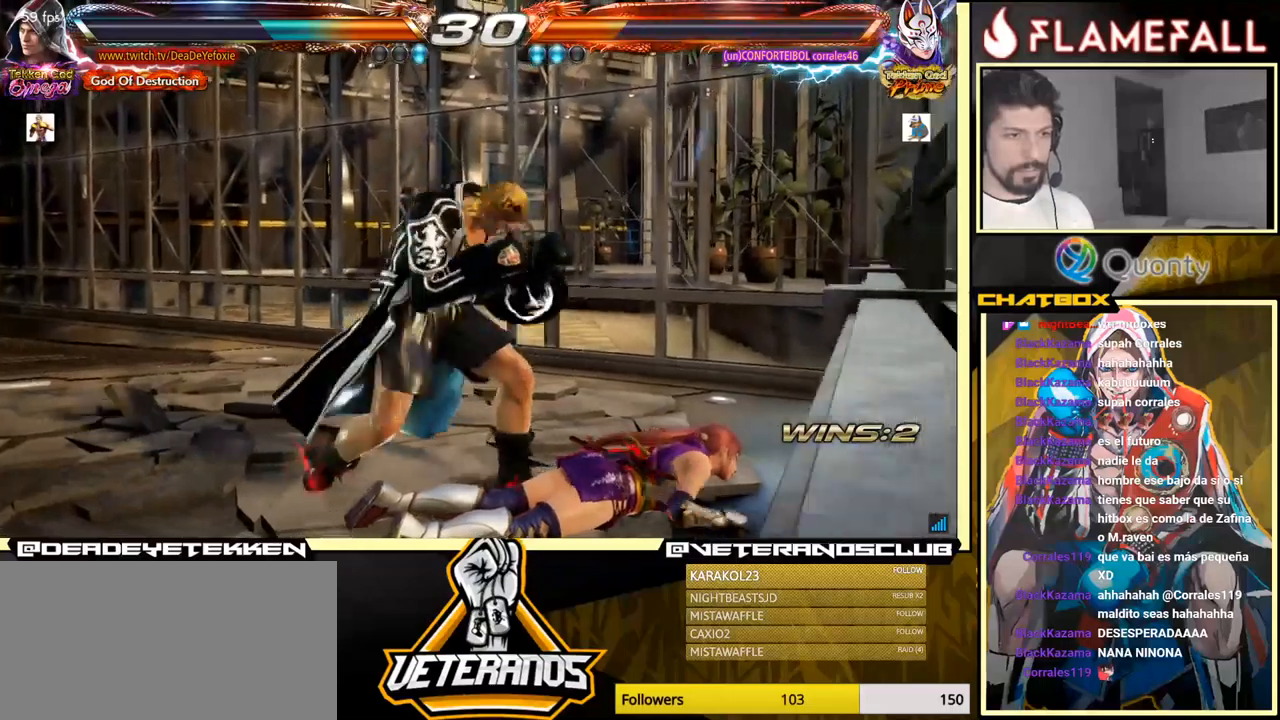
{"buttons": [], "left_stick": "down-right", "events": [[34, "left_stick", "right"], [167, "left_stick", "down-right"], [350, "A", "down"], [417, "A", "up"]]}
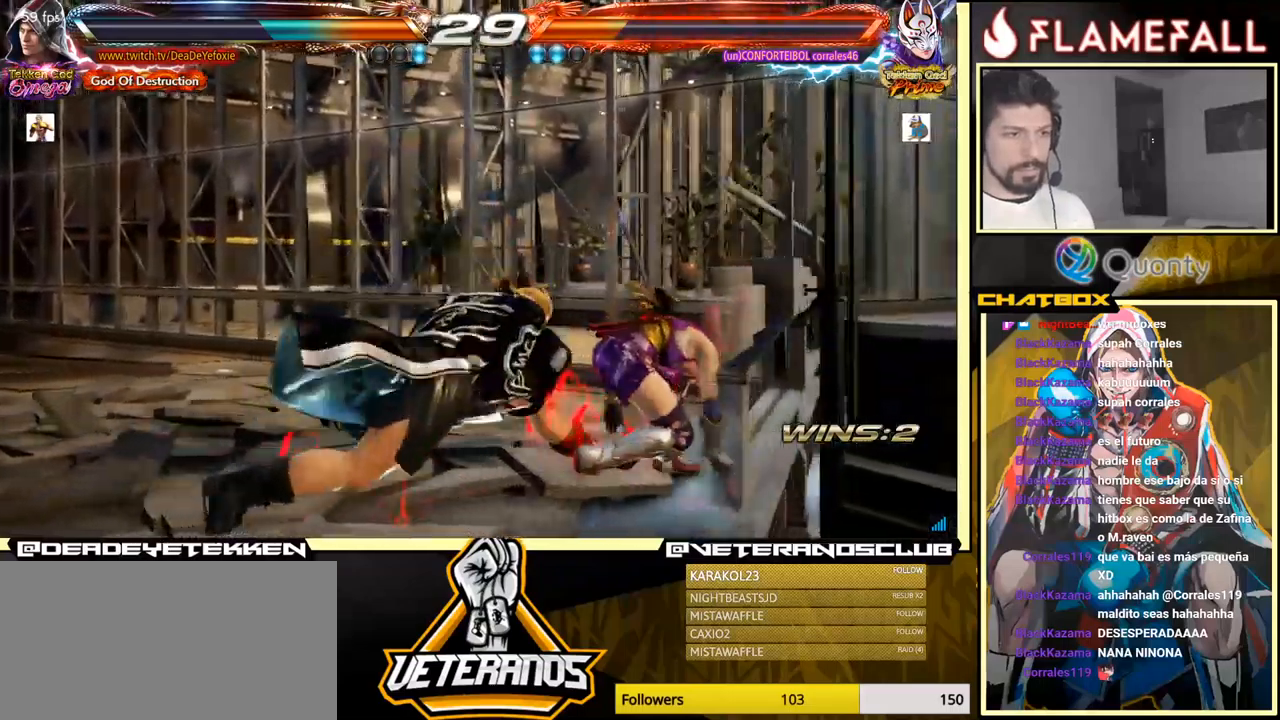
{"buttons": [], "left_stick": "down", "events": [[217, "left_stick", "down-left"], [350, "left_stick", "down"]]}
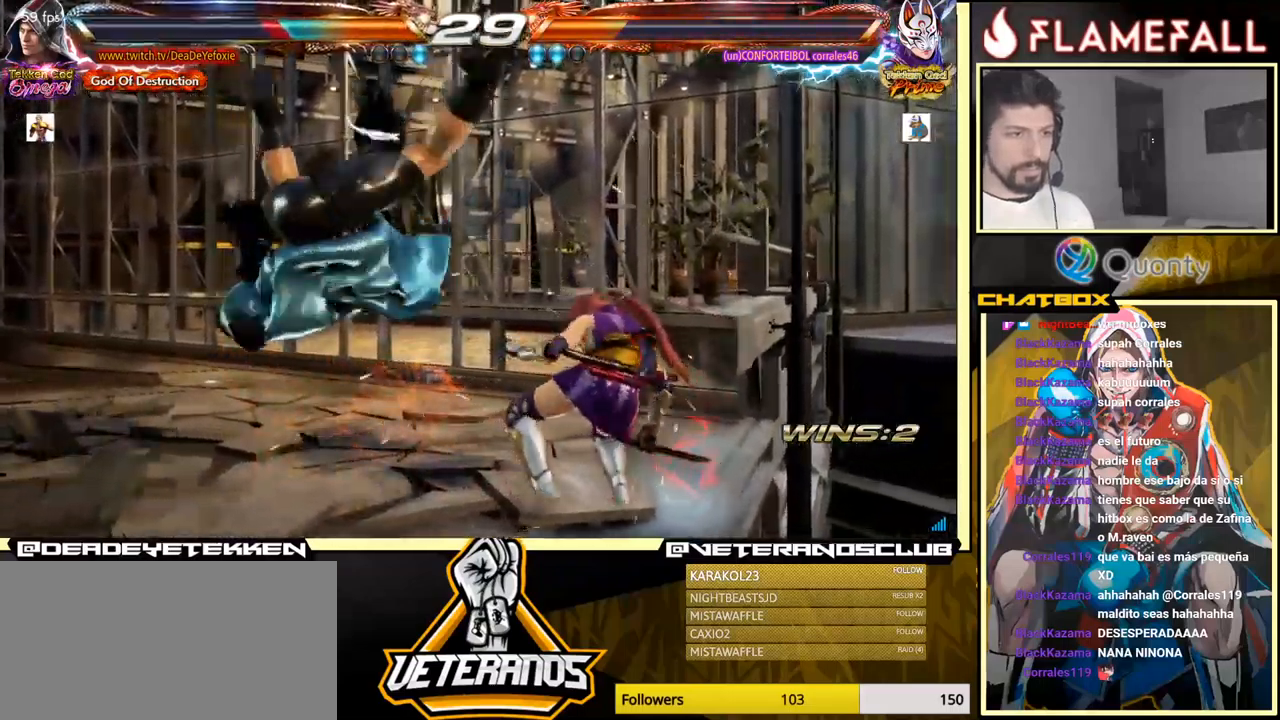
{"buttons": [], "left_stick": "center", "events": [[267, "left_stick", "center"]]}
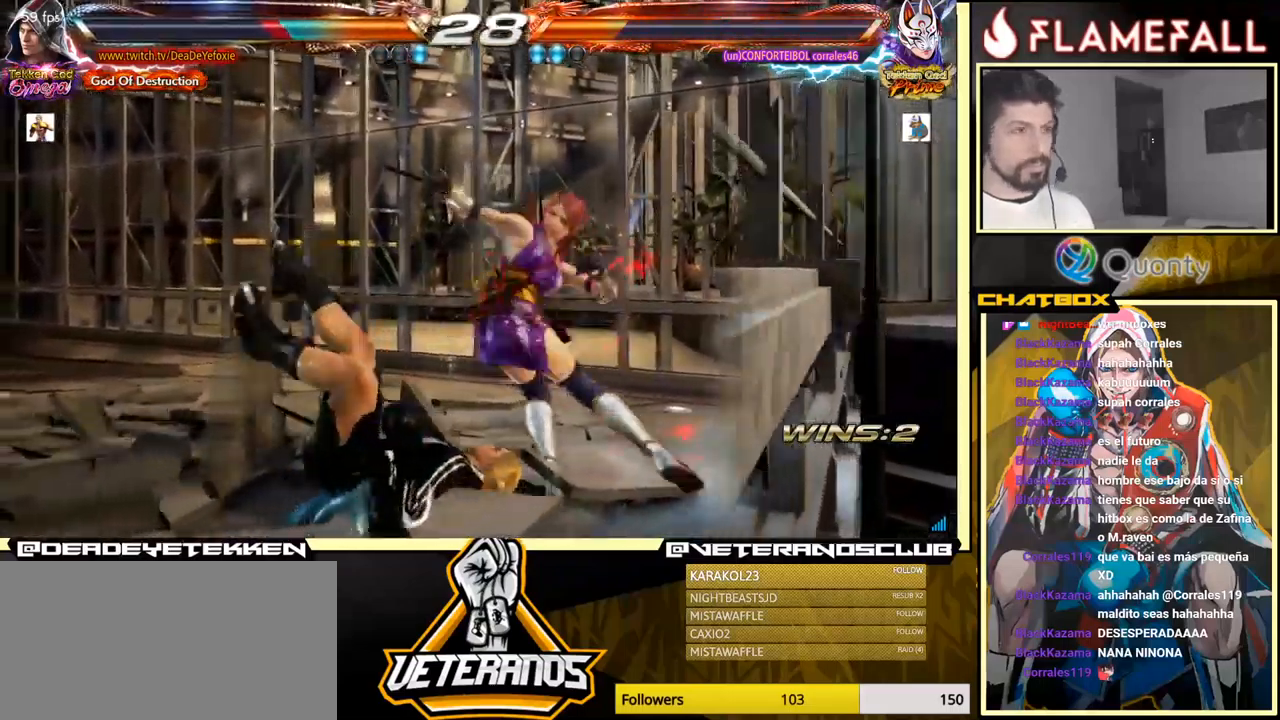
{"buttons": [], "left_stick": "center", "events": []}
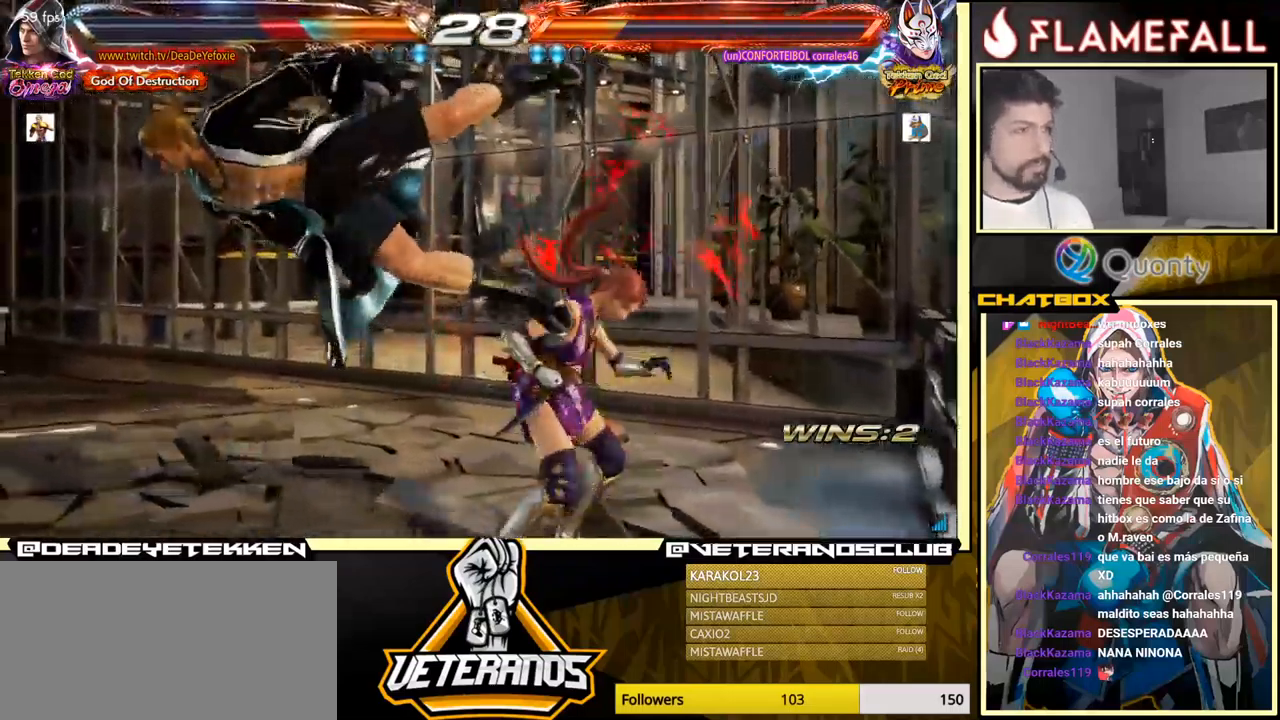
{"buttons": [], "left_stick": "center", "events": []}